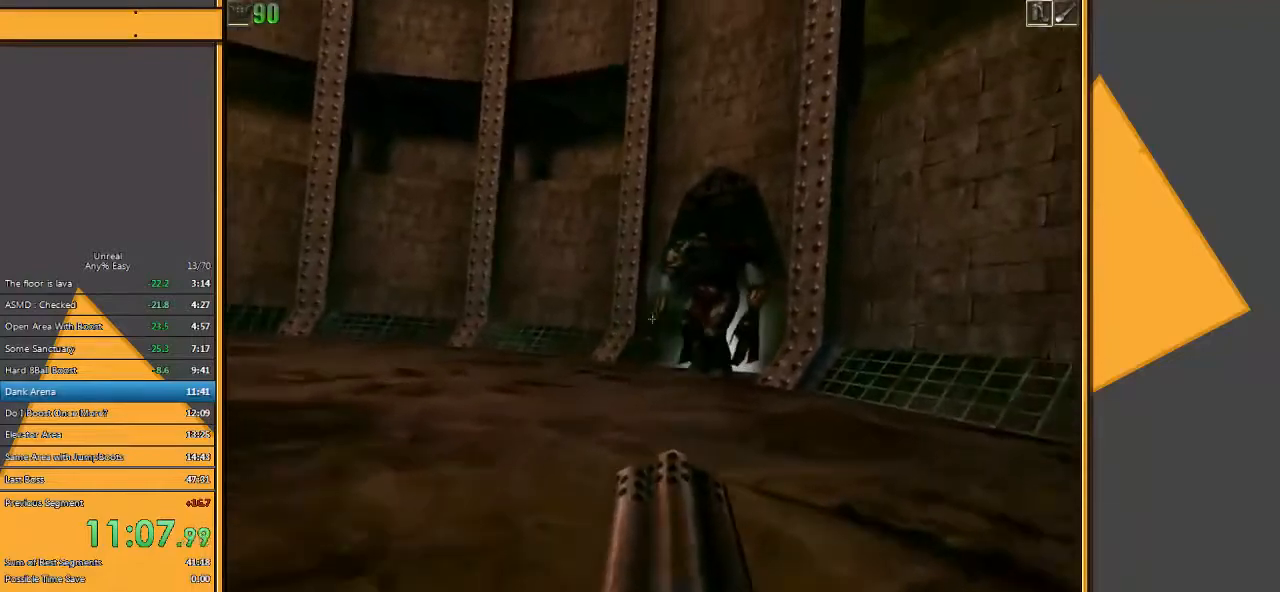
Gameplay with keyboard and mouse; each line is a JSON object with the keys and mouse buttons held at the frame after it. "events" lists presses ("down") and releases ("up") of "1", "2", "3", "4", "5", "a", "alt", "c", "ctrl", "d", "e", "f", "q", "r", "s", "shift", "space", "tab", "v", "w", "x", "z", "mouse_left" and "mouse_right" between this image and that frame as [ms after this image, input, new state], when the widget could be followed in between. "mouse_left", "mouse_right" = the "left", "right" buttons of the "mouse" list. No other keys are recorded. Mouse movement is not recorded.
{"keys": ["s"], "mouse": ["right"], "events": [[83, "w", "up"], [150, "s", "down"], [217, "a", "up"]]}
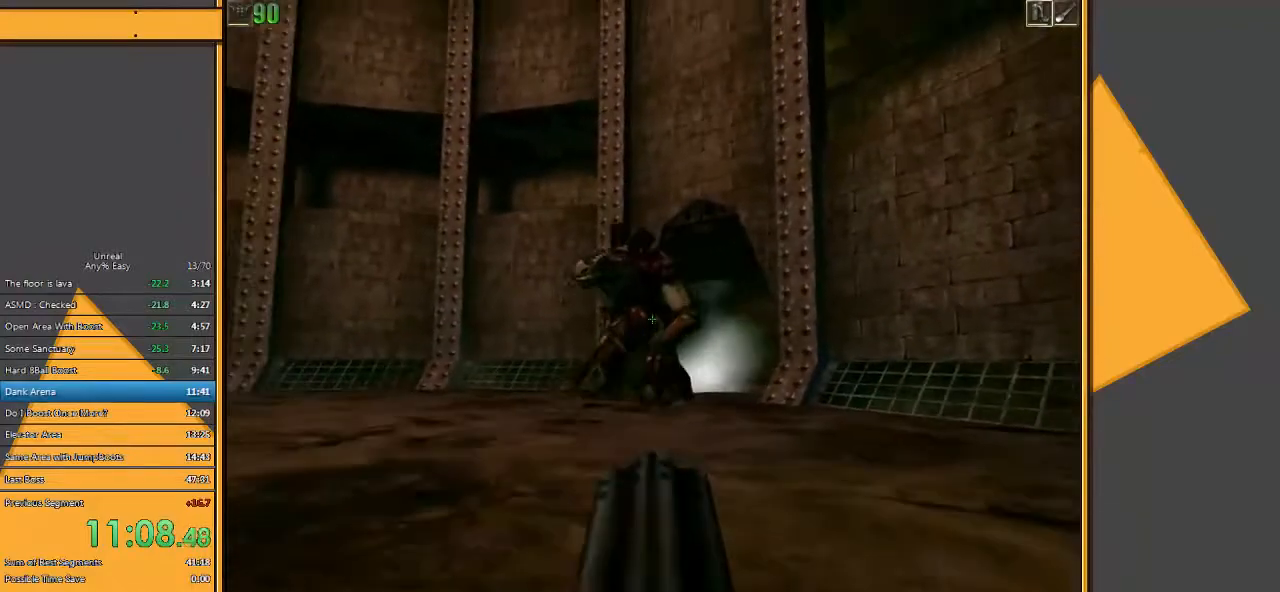
{"keys": [], "mouse": ["right"], "events": [[17, "s", "up"], [133, "w", "down"], [233, "w", "up"], [333, "s", "down"], [500, "s", "up"]]}
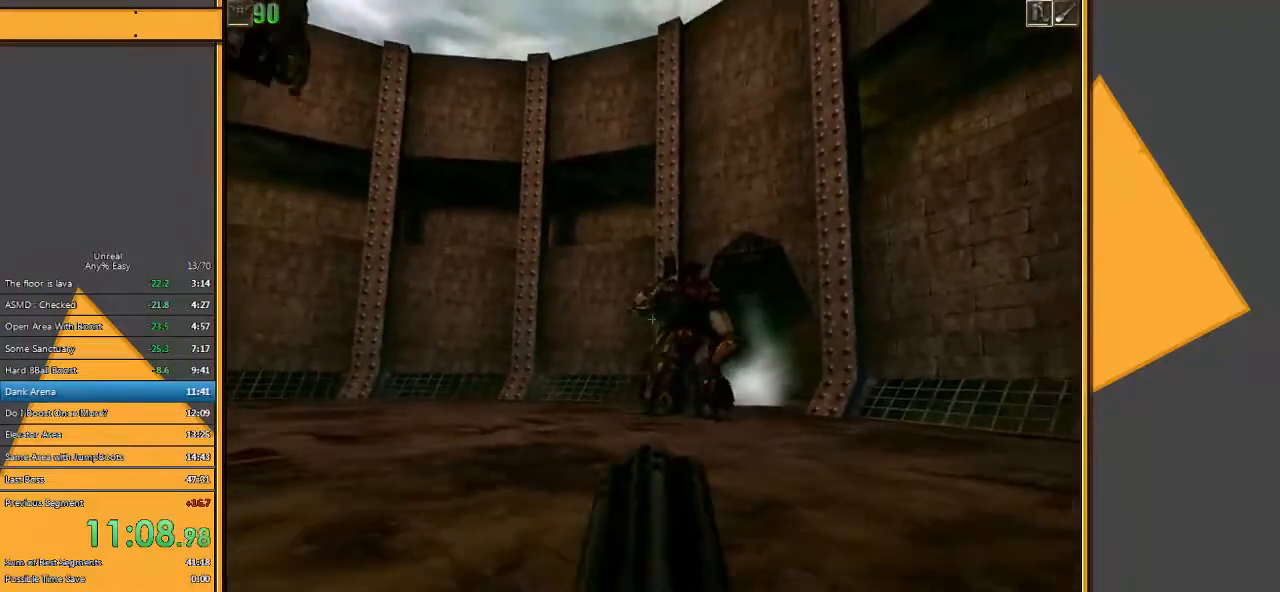
{"keys": [], "mouse": ["right"], "events": []}
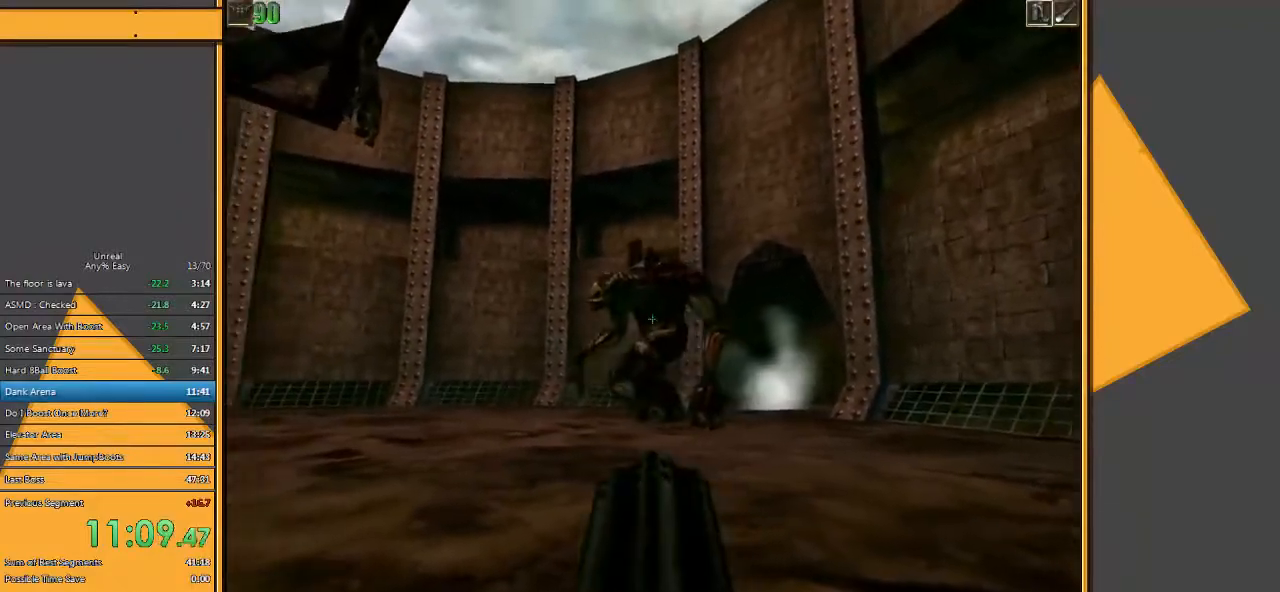
{"keys": ["s"], "mouse": ["right"], "events": [[400, "s", "down"]]}
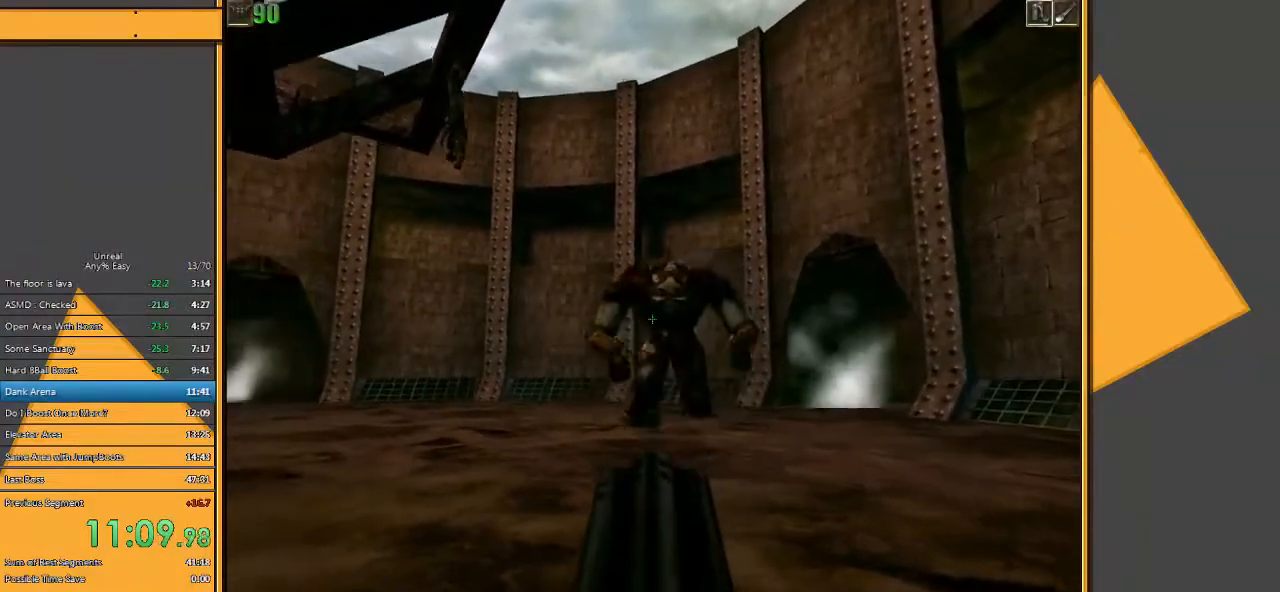
{"keys": ["s"], "mouse": ["right"], "events": [[100, "e", "down"], [233, "e", "up"]]}
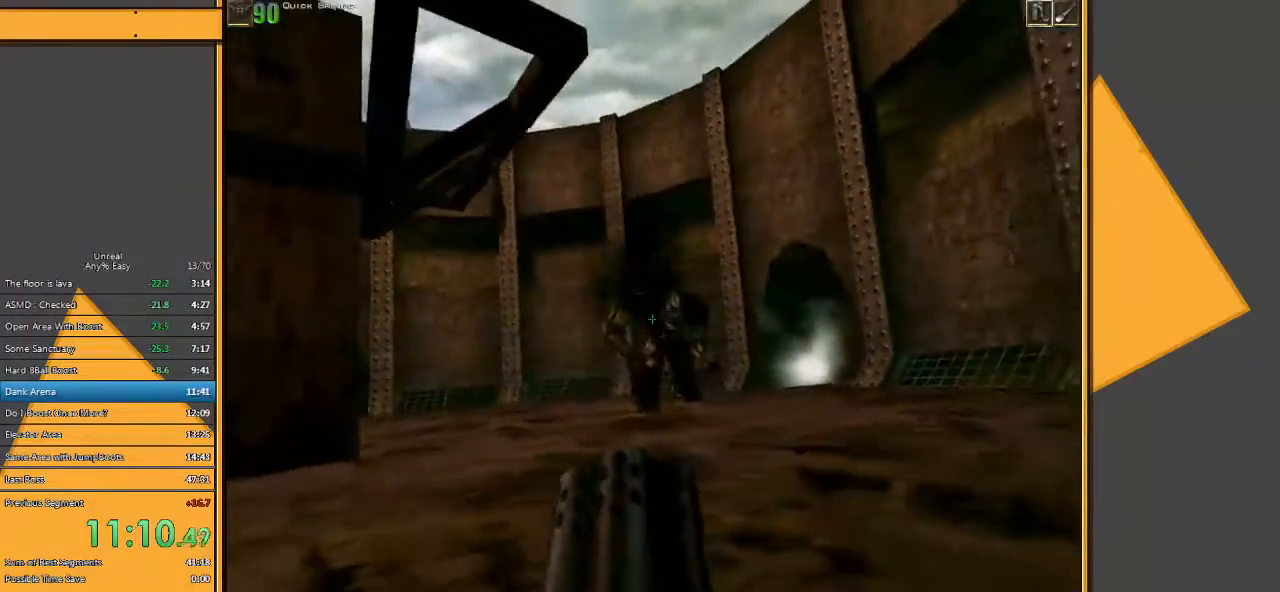
{"keys": ["s"], "mouse": ["right"], "events": [[117, "d", "down"], [217, "d", "up"]]}
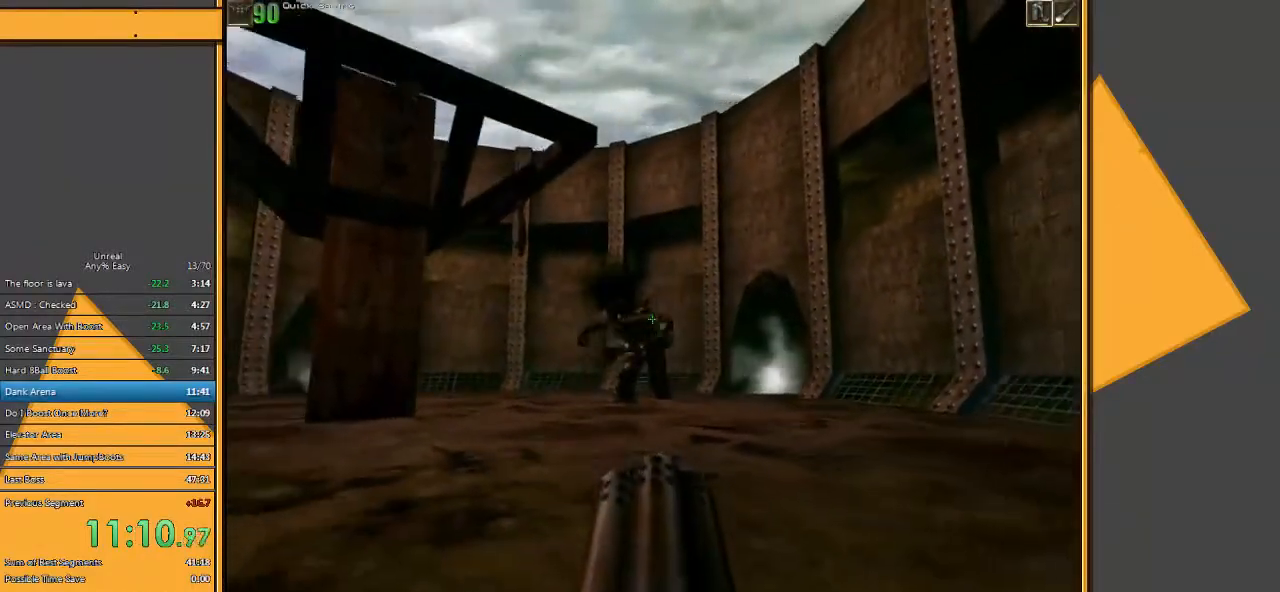
{"keys": ["d", "s"], "mouse": ["right"], "events": [[383, "d", "down"]]}
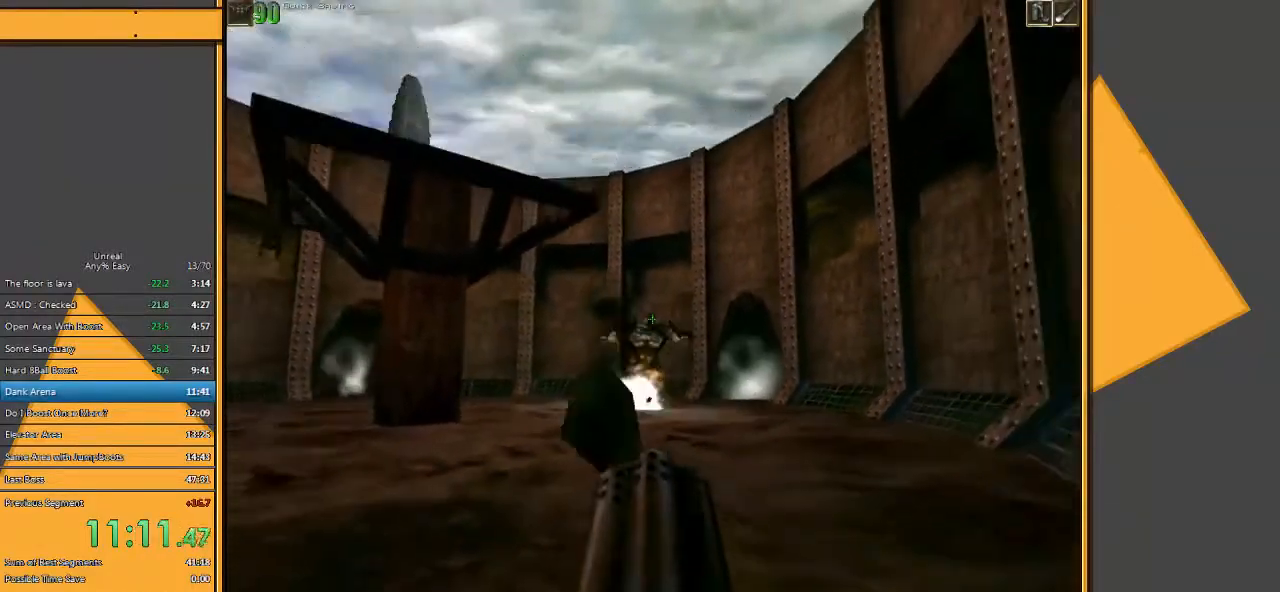
{"keys": ["d", "s"], "mouse": ["right"], "events": []}
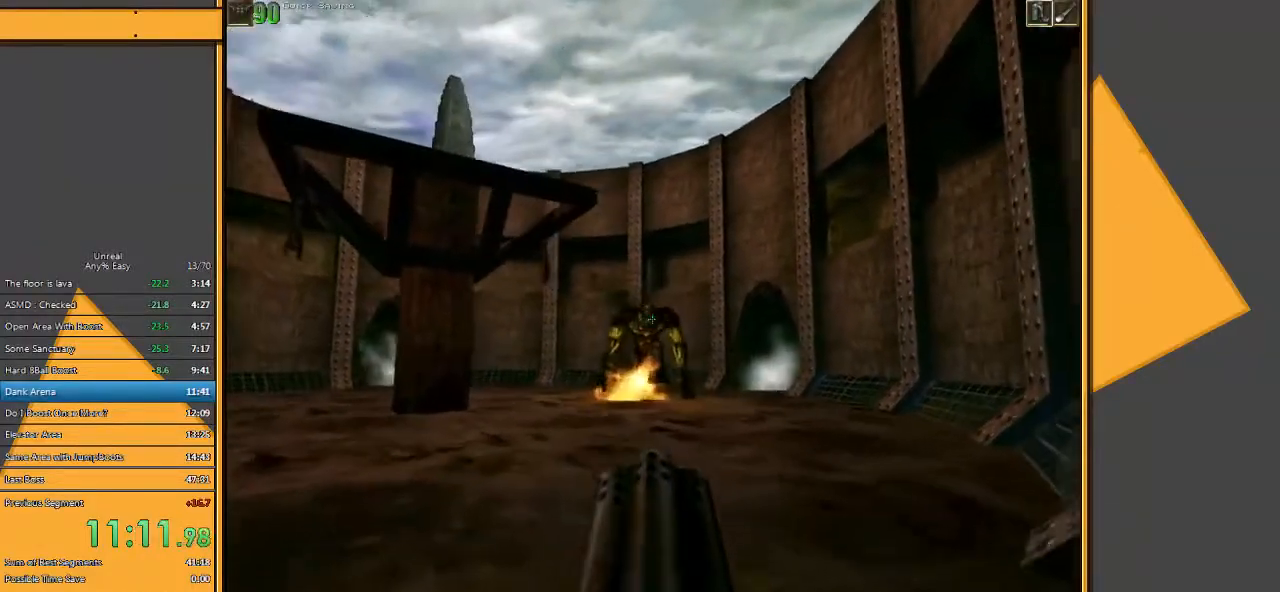
{"keys": ["a", "s"], "mouse": ["right"], "events": [[200, "d", "up"], [350, "a", "down"]]}
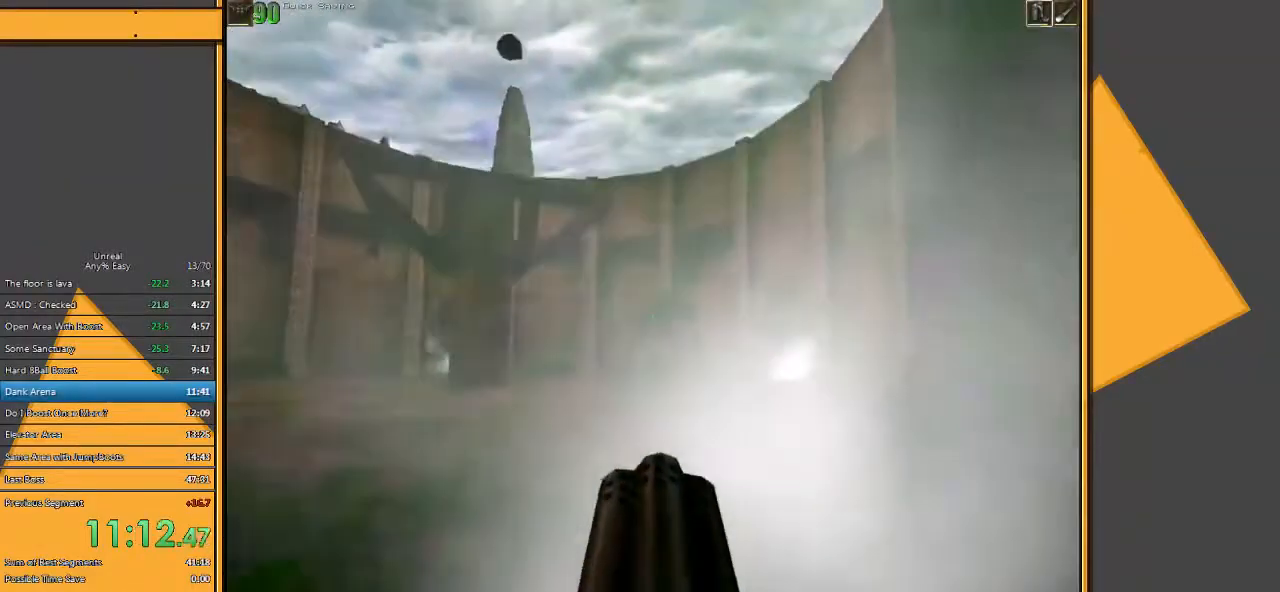
{"keys": ["w"], "mouse": ["right"], "events": [[117, "a", "up"], [283, "a", "down"], [350, "s", "up"], [467, "a", "up"], [467, "w", "down"]]}
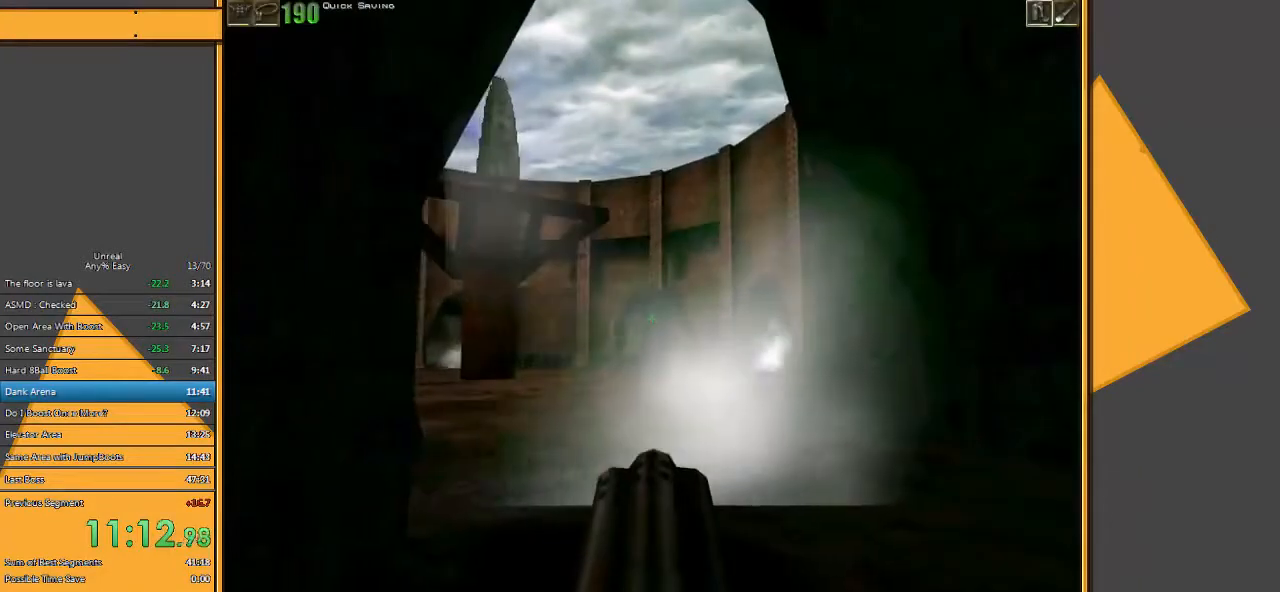
{"keys": ["w"], "mouse": ["right"], "events": [[333, "a", "down"], [500, "a", "up"]]}
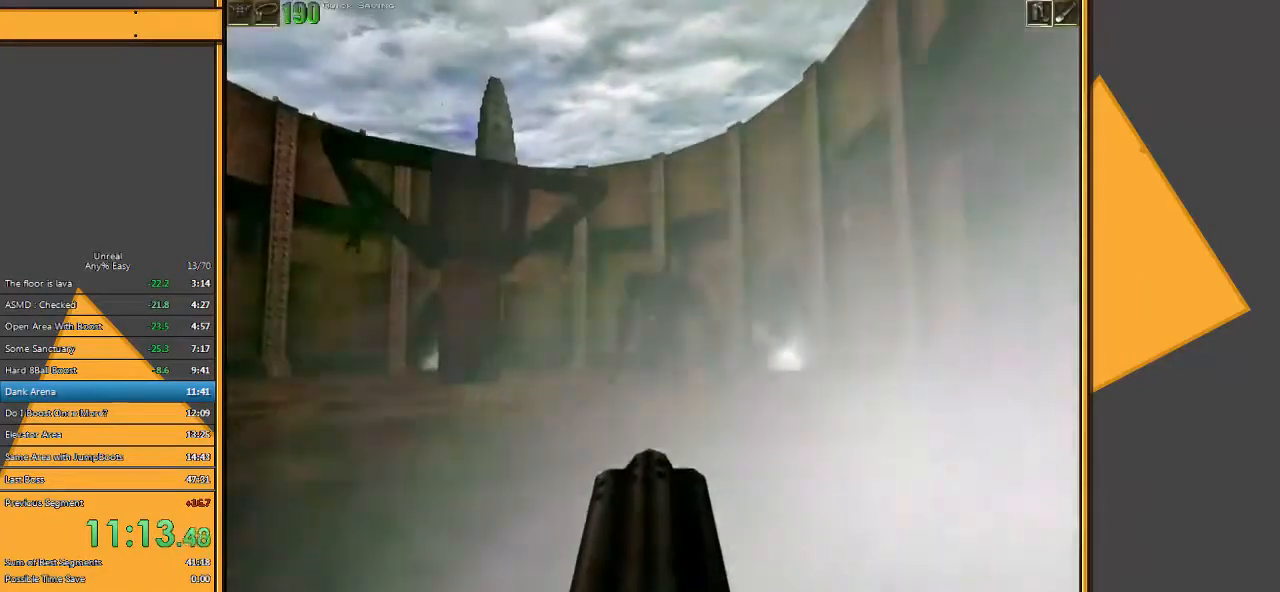
{"keys": ["a", "w"], "mouse": ["right"], "events": [[133, "a", "down"]]}
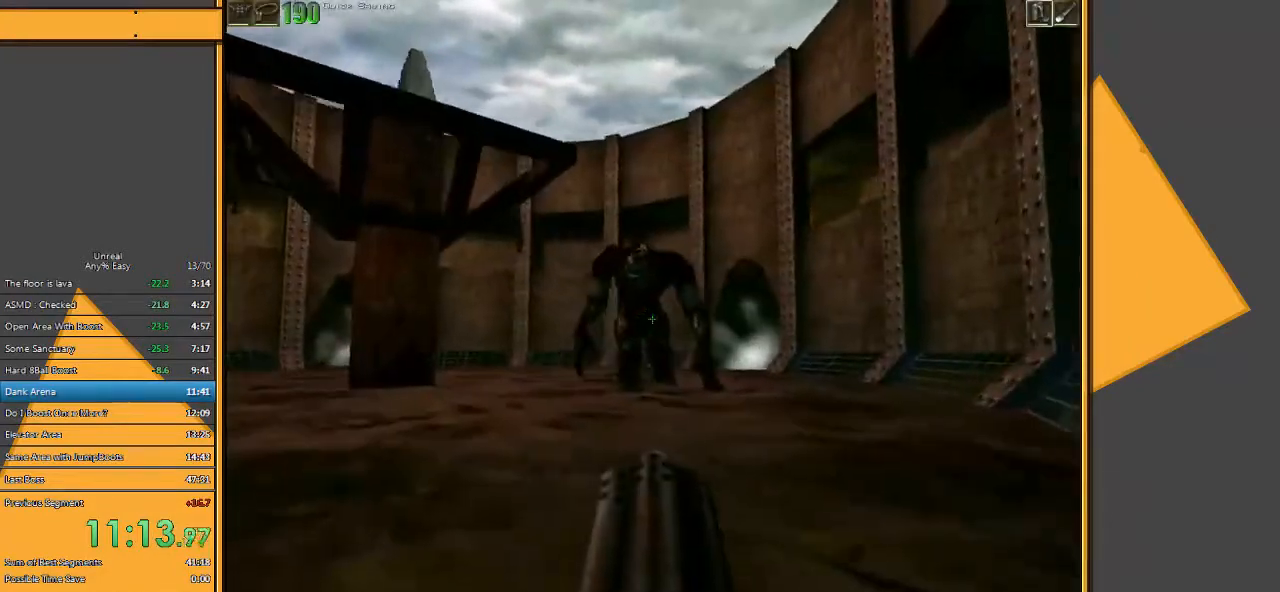
{"keys": ["a"], "mouse": ["right"], "events": [[150, "w", "up"]]}
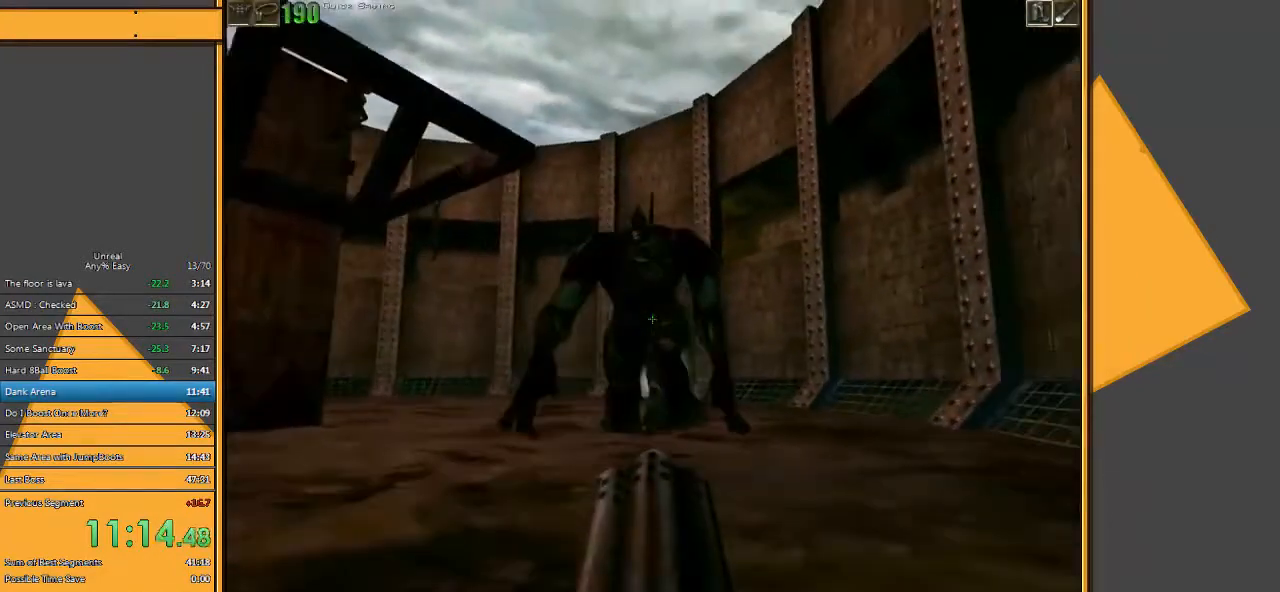
{"keys": ["a", "s"], "mouse": ["right"], "events": [[200, "s", "down"]]}
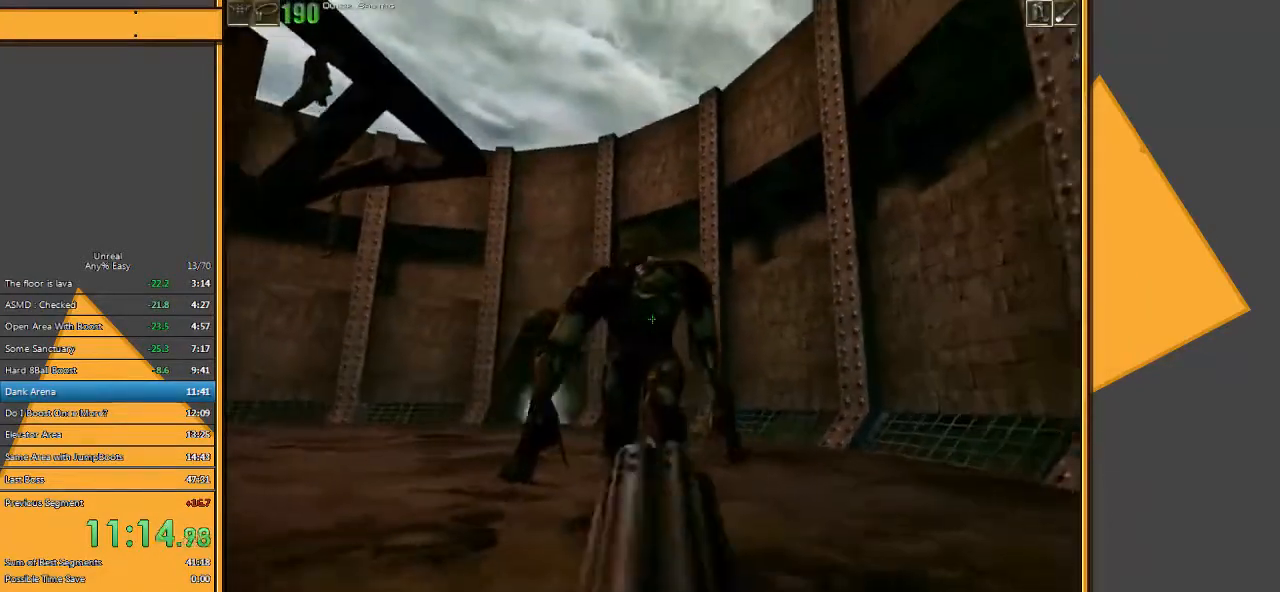
{"keys": ["a", "s"], "mouse": ["right"], "events": []}
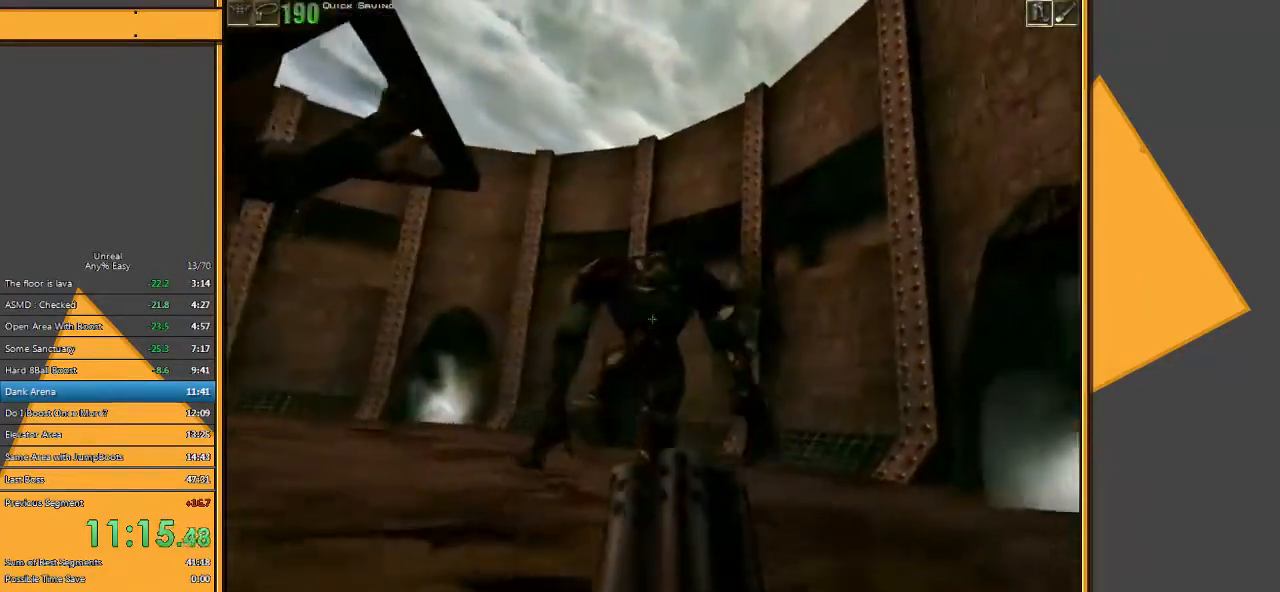
{"keys": ["a", "s"], "mouse": ["right"], "events": []}
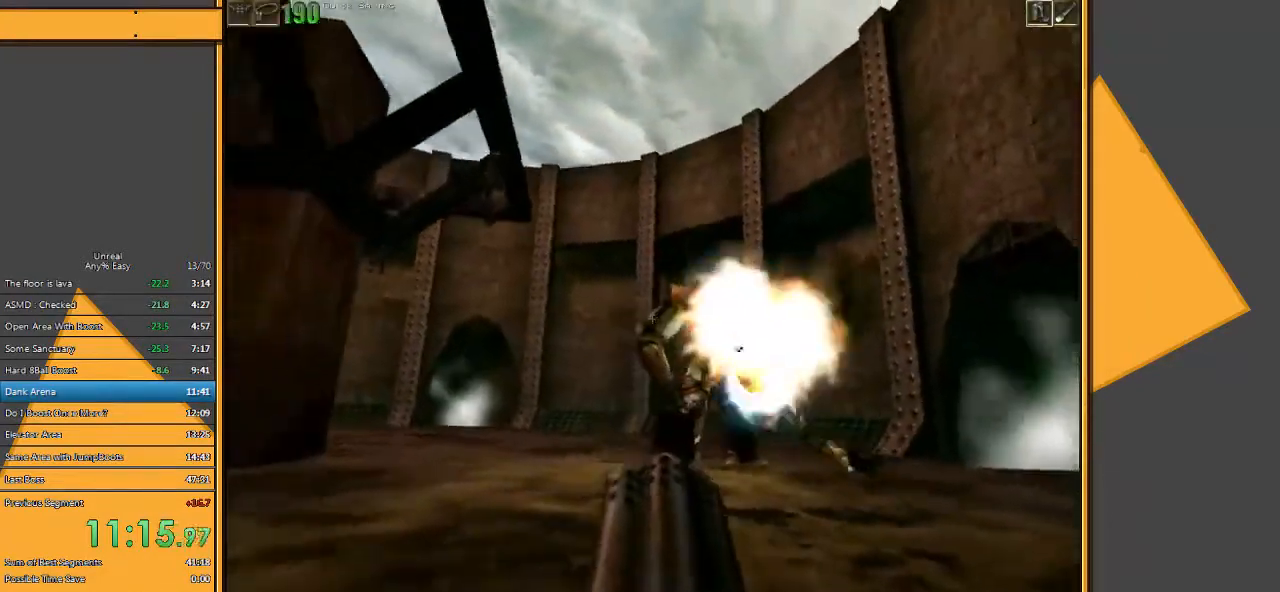
{"keys": ["a"], "mouse": ["right"], "events": [[383, "s", "up"]]}
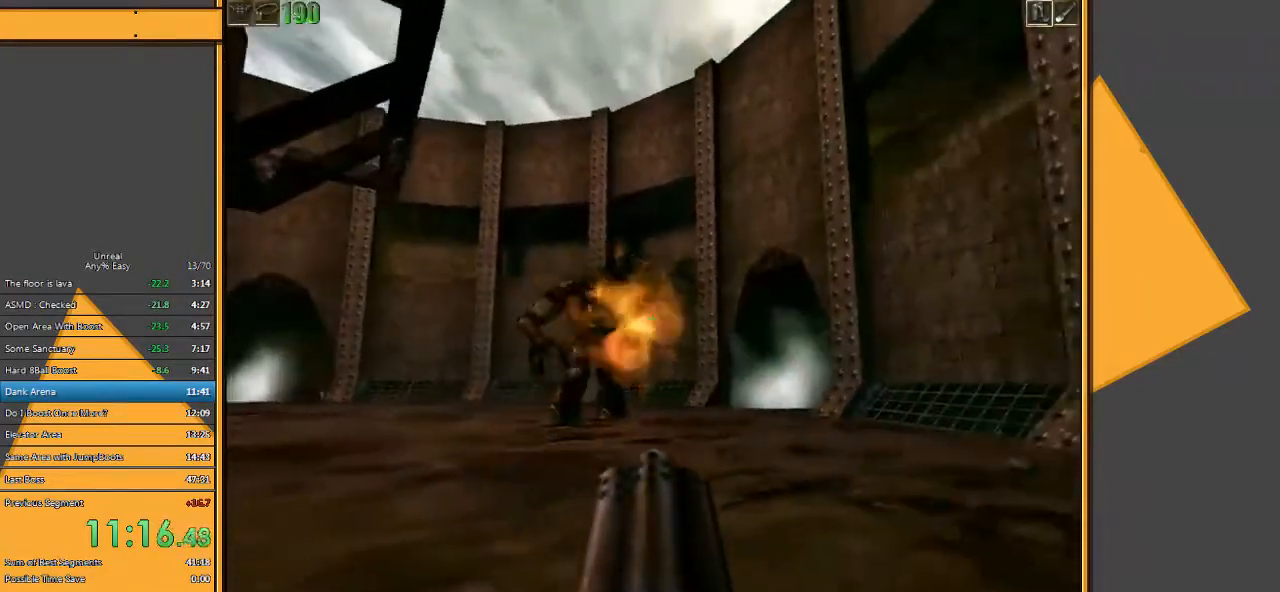
{"keys": ["a"], "mouse": ["right"], "events": []}
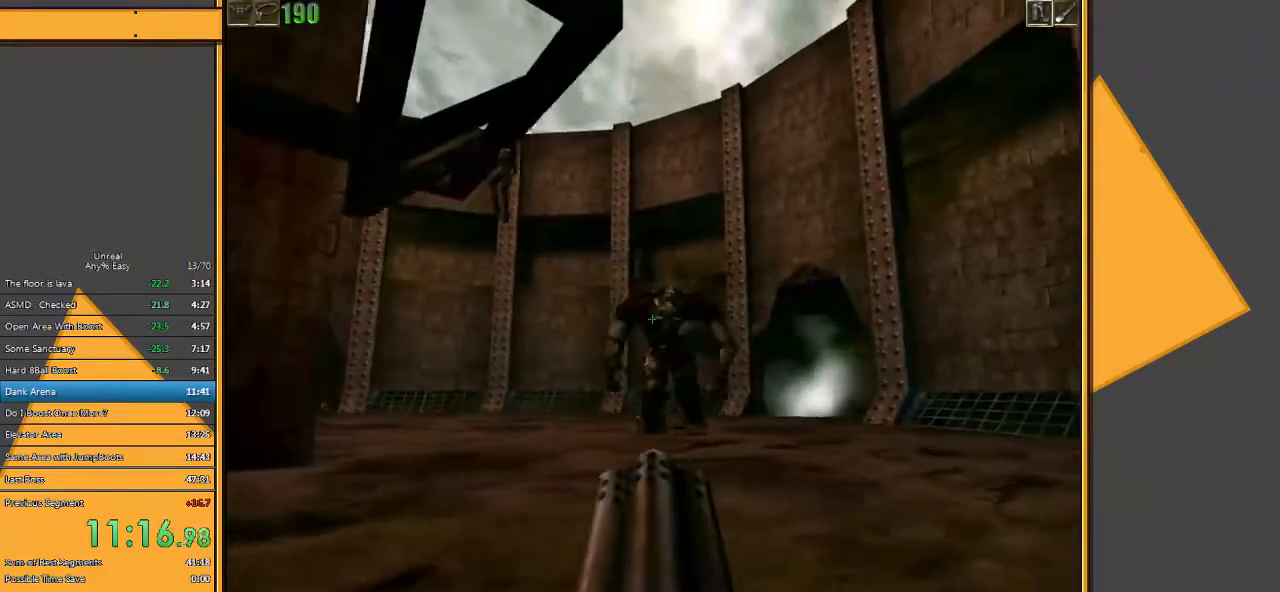
{"keys": ["a"], "mouse": ["right"], "events": [[167, "e", "down"], [267, "e", "up"]]}
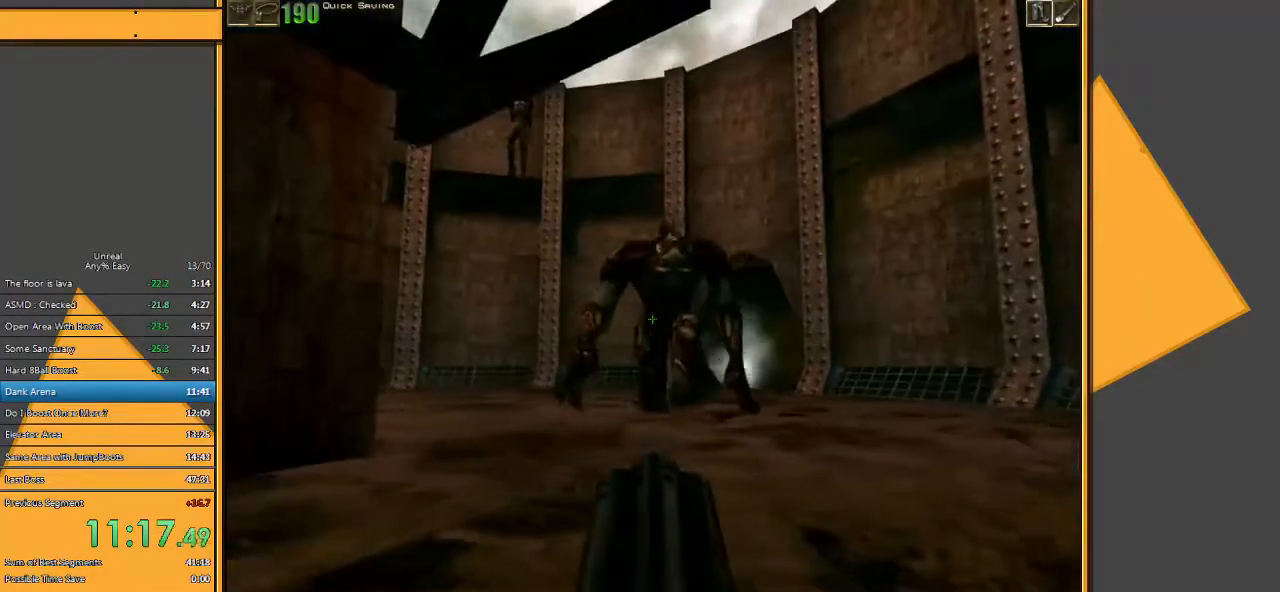
{"keys": ["a", "s"], "mouse": ["right"], "events": [[283, "s", "down"]]}
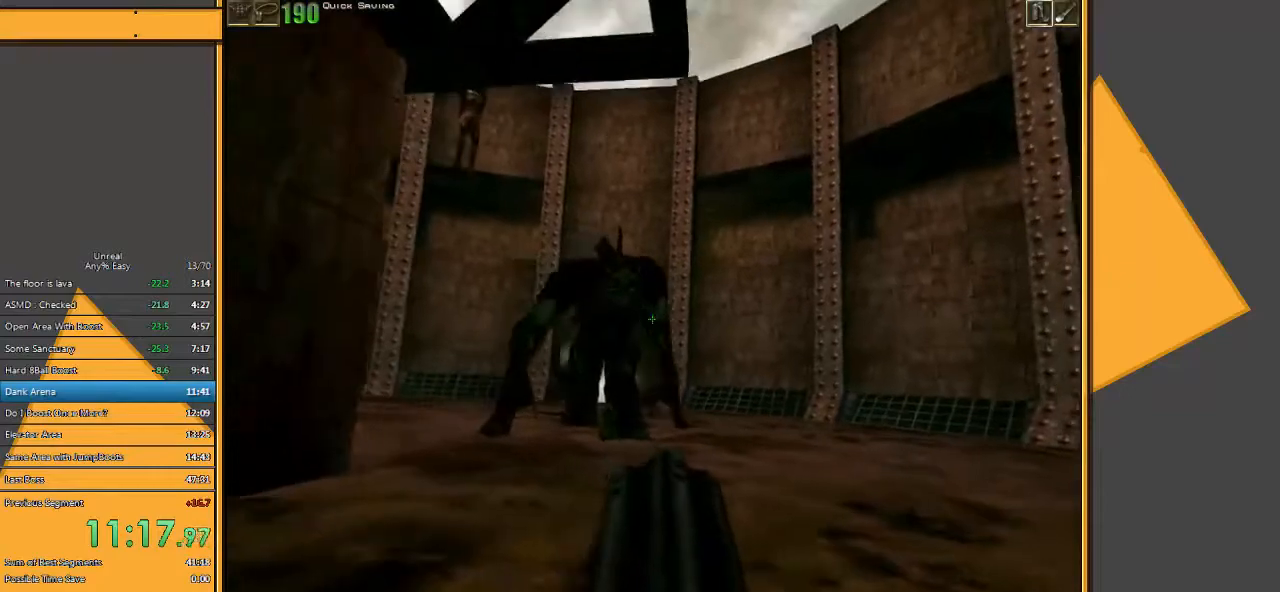
{"keys": [], "mouse": ["right"], "events": [[400, "s", "up"], [467, "a", "up"]]}
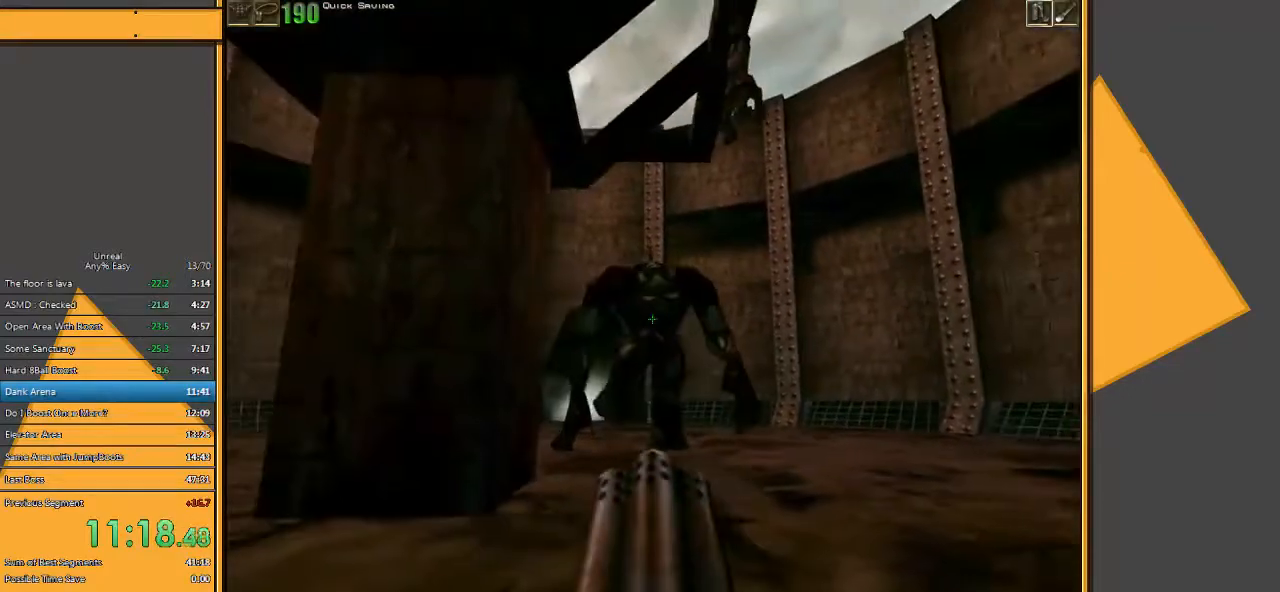
{"keys": ["s"], "mouse": ["right"], "events": [[333, "s", "down"]]}
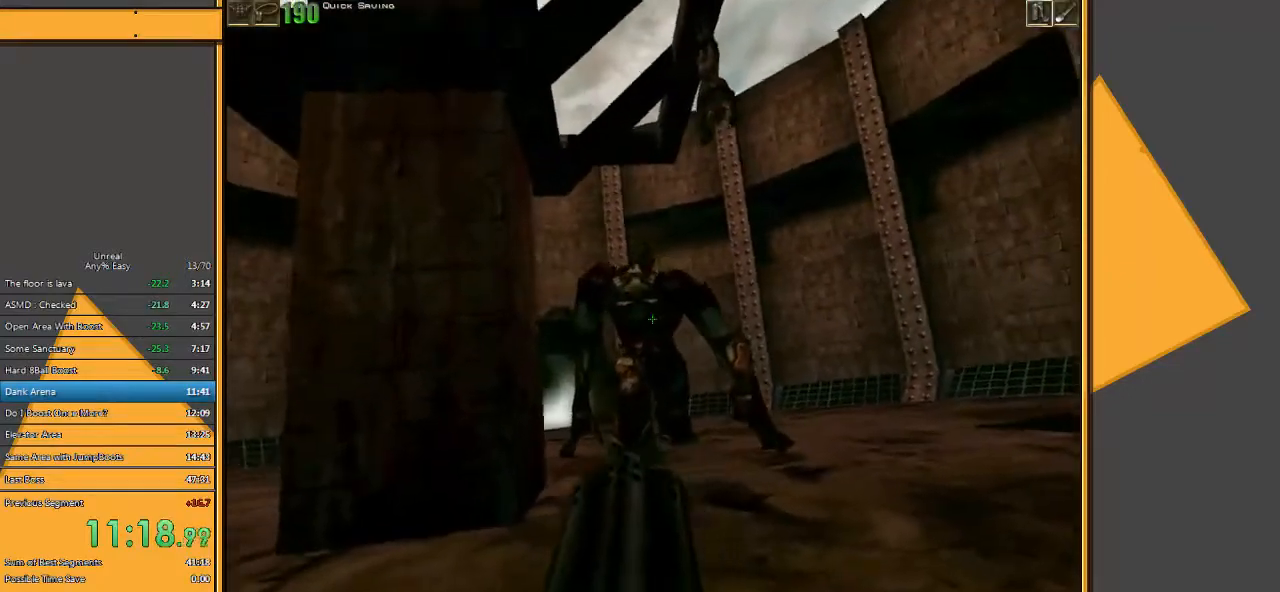
{"keys": ["s"], "mouse": ["right"], "events": []}
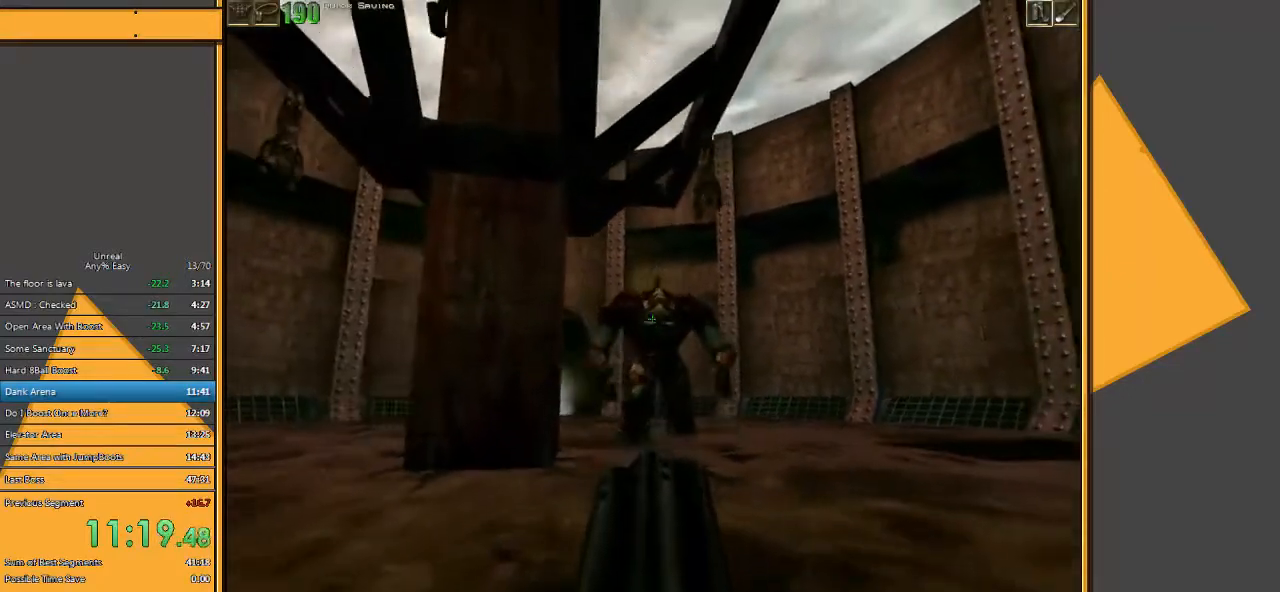
{"keys": ["a"], "mouse": ["right"], "events": [[233, "a", "down"], [300, "s", "up"]]}
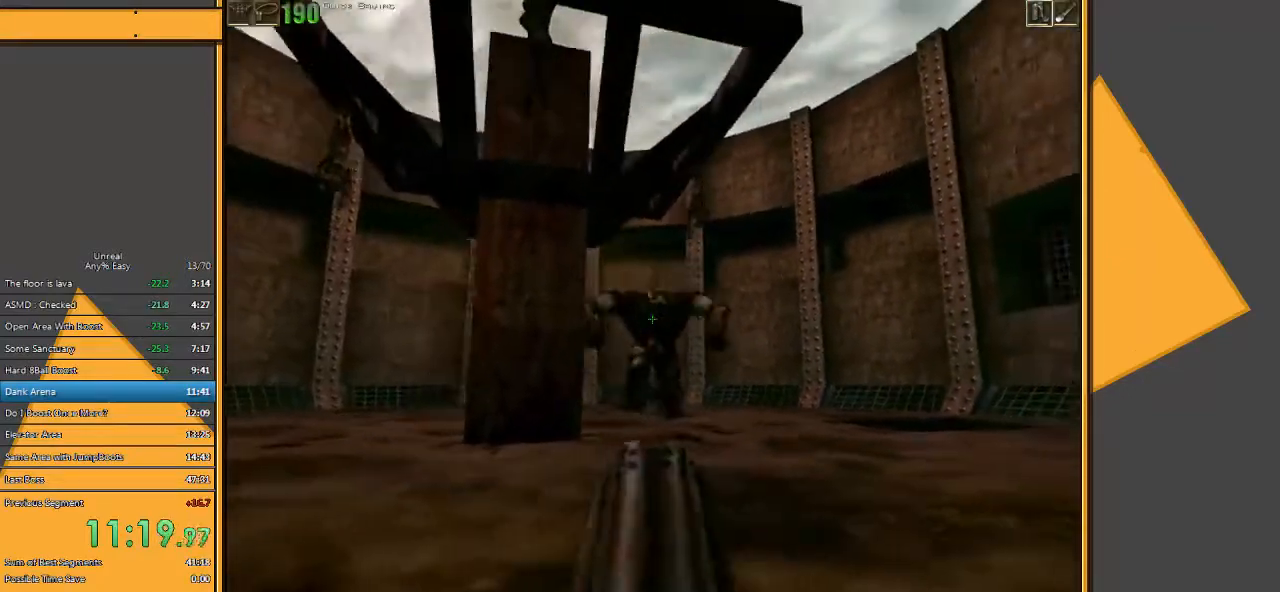
{"keys": [], "mouse": ["right"], "events": [[67, "a", "up"], [283, "d", "down"], [417, "d", "up"]]}
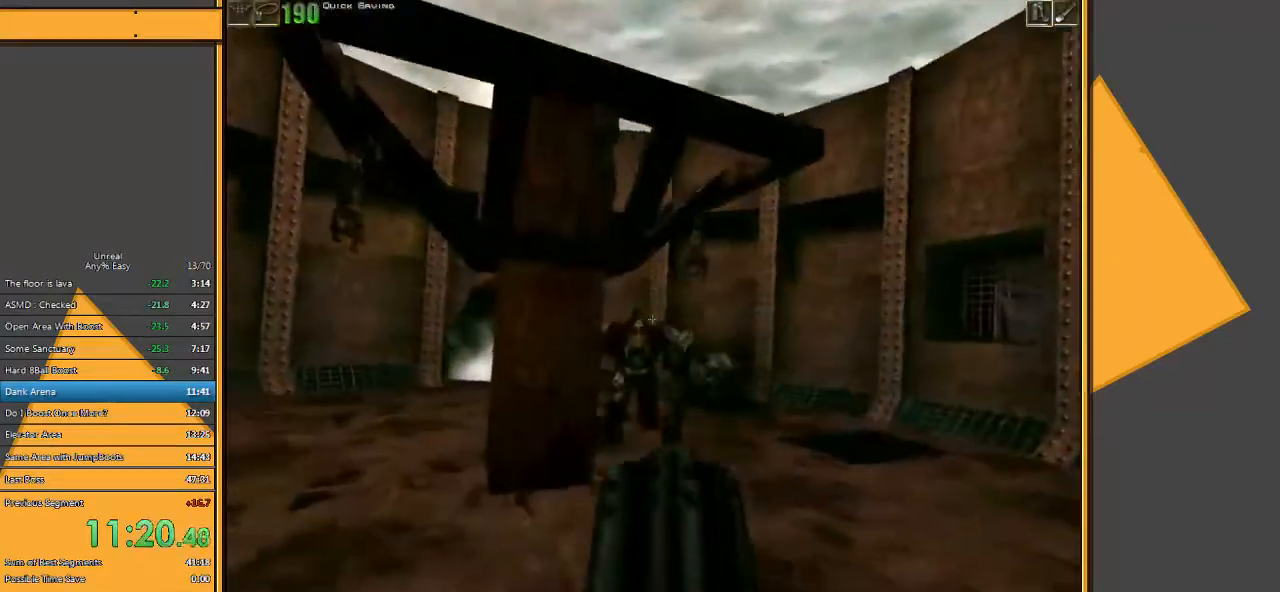
{"keys": ["a"], "mouse": ["right"], "events": [[117, "a", "down"]]}
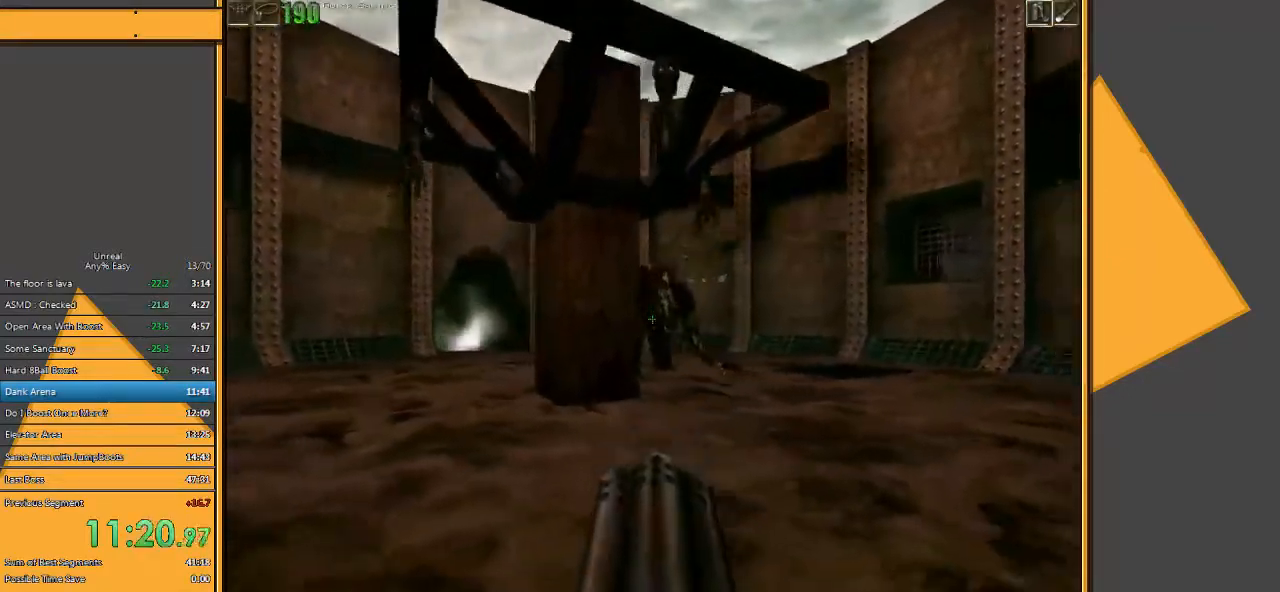
{"keys": ["a"], "mouse": ["right"], "events": [[33, "a", "up"], [167, "w", "down"], [367, "a", "down"], [433, "w", "up"]]}
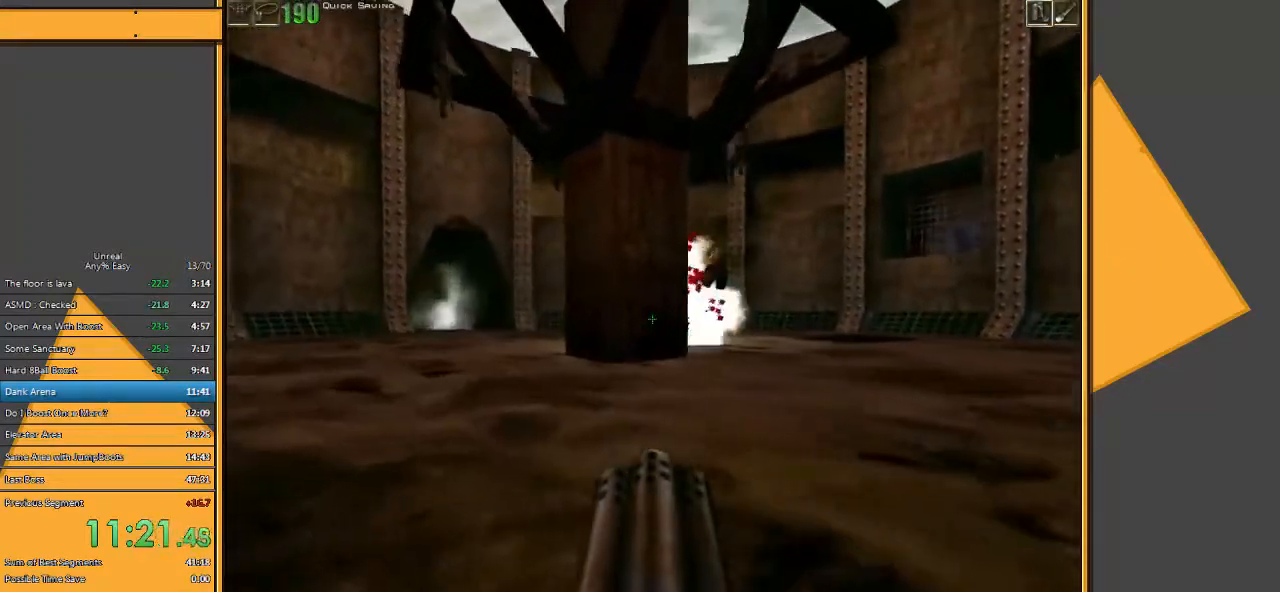
{"keys": ["a", "w"], "mouse": ["right"], "events": [[483, "w", "down"]]}
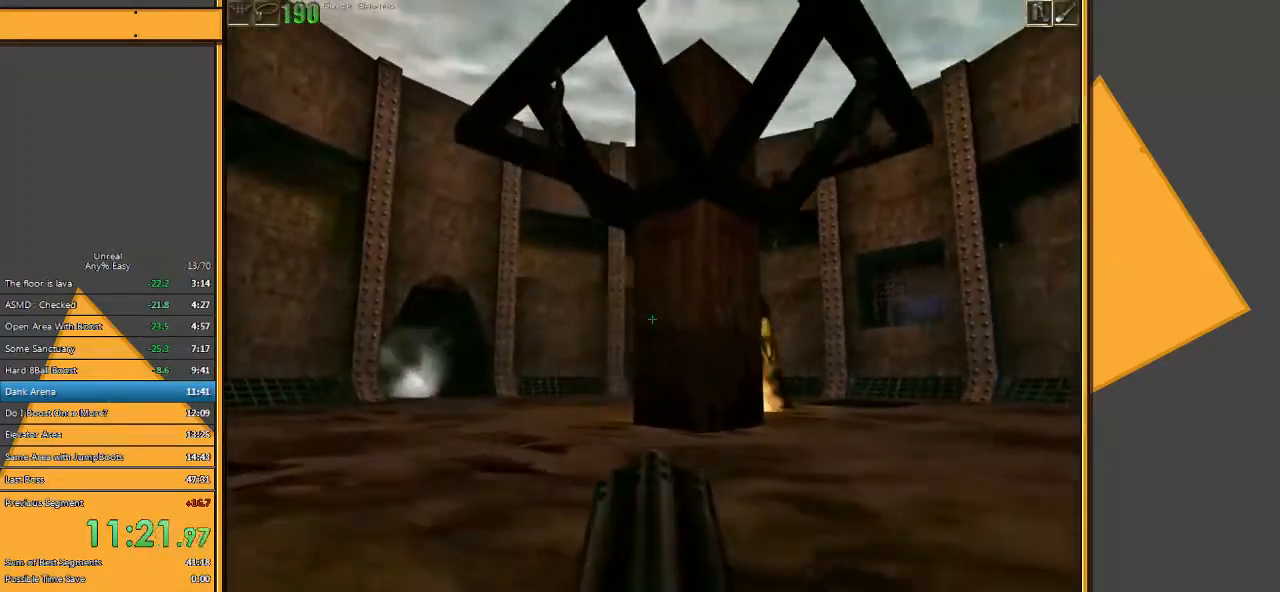
{"keys": ["a"], "mouse": ["right"], "events": [[300, "w", "up"]]}
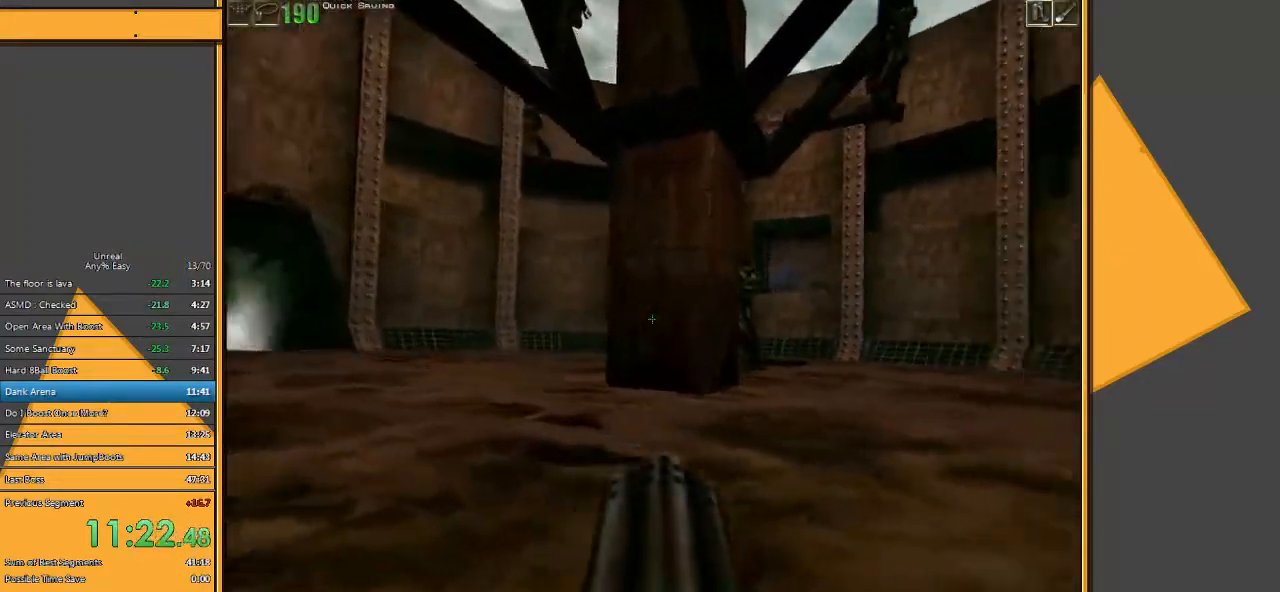
{"keys": [], "mouse": ["right"], "events": [[33, "a", "up"], [33, "d", "down"], [333, "d", "up"]]}